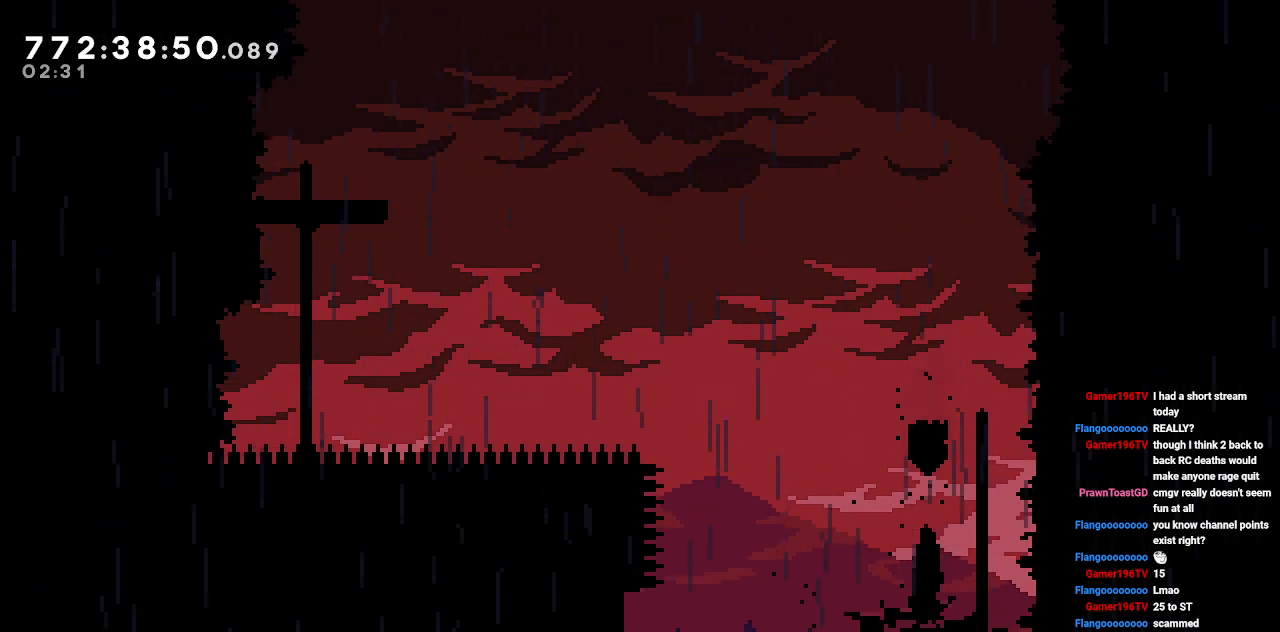
Gameplay with keyboard; each line is a JSON object with the keys held at the frame after it. "events" lists presses ("down") and releases ("up") of "a", "d", "s" and "w" between this image and that frame as [ms after this image, input, new state], when the widget could be followed in between. No other keys are recorded. Mouse input is not recorded.
{"keys": [], "events": []}
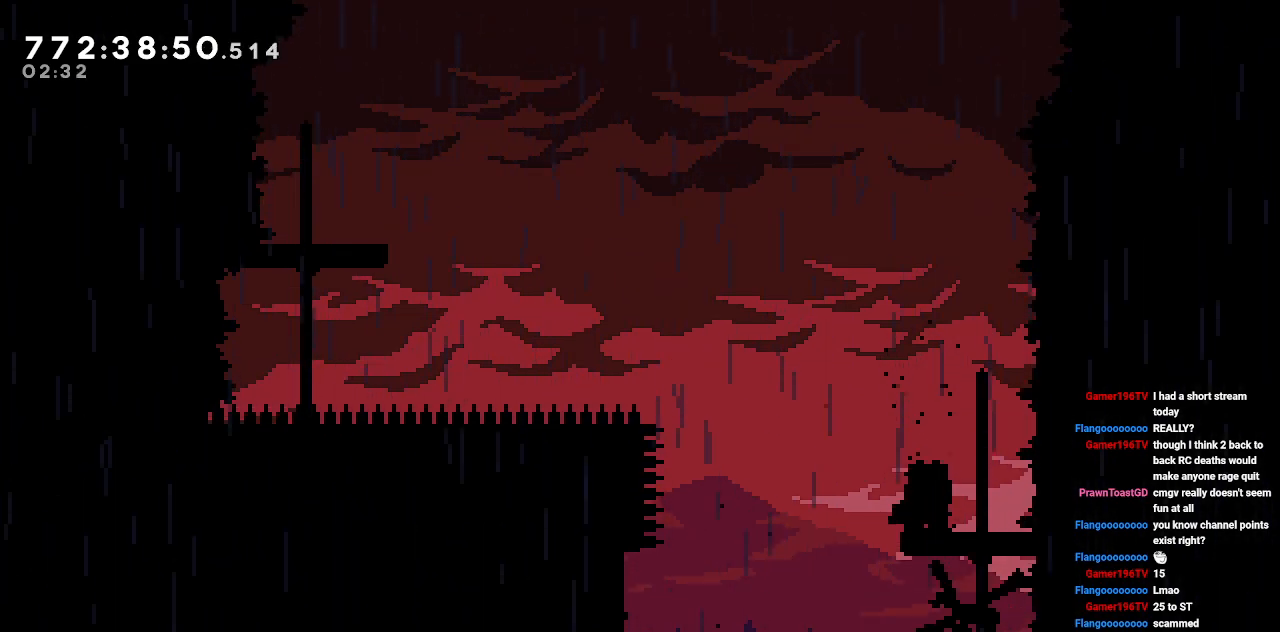
{"keys": ["a"], "events": [[467, "a", "down"]]}
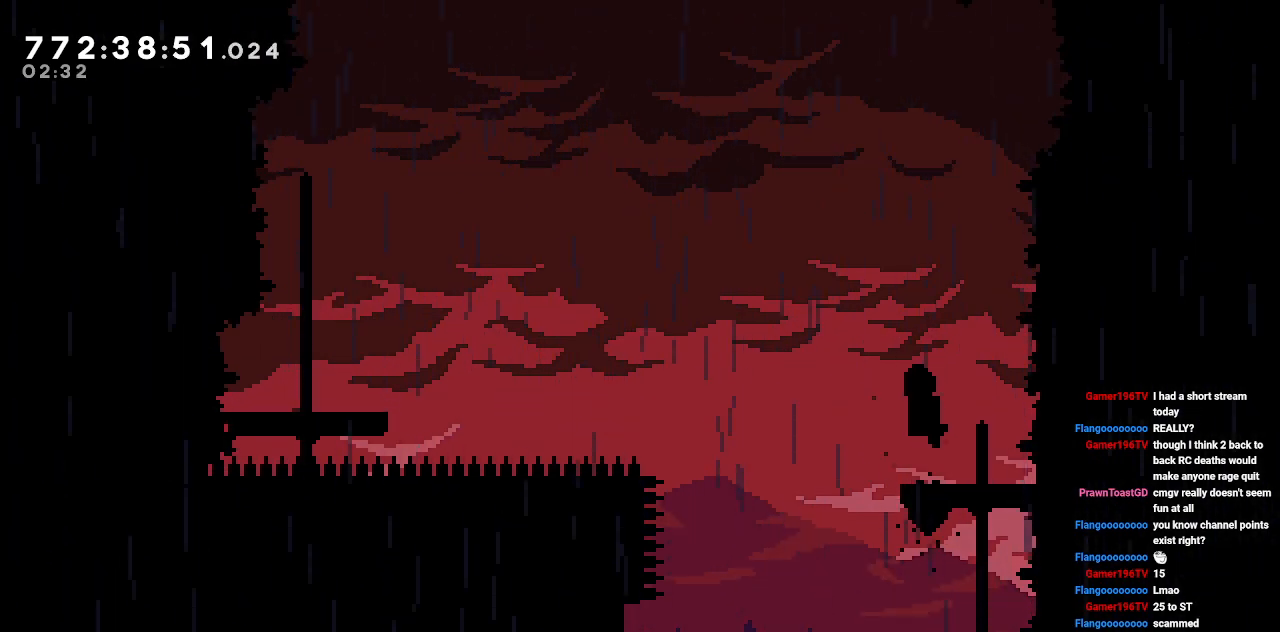
{"keys": ["a"], "events": [[150, "a", "up"], [250, "d", "down"], [250, "s", "down"], [433, "a", "down"], [433, "d", "up"], [433, "s", "up"]]}
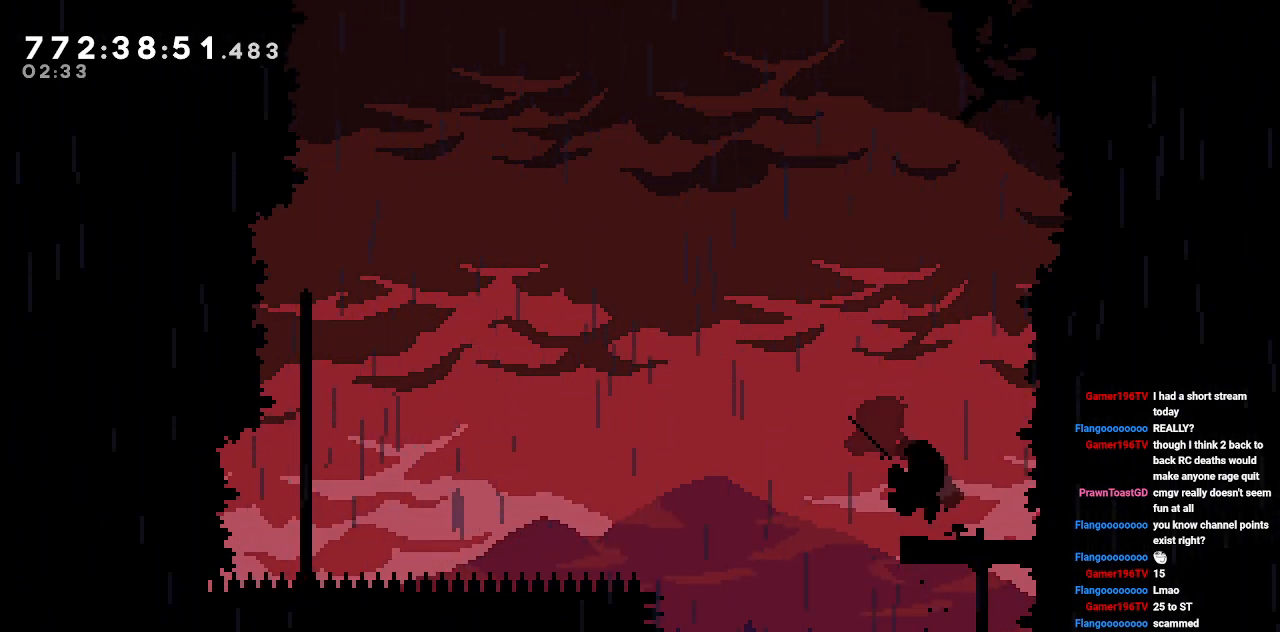
{"keys": ["a"], "events": [[133, "w", "down"], [500, "w", "up"]]}
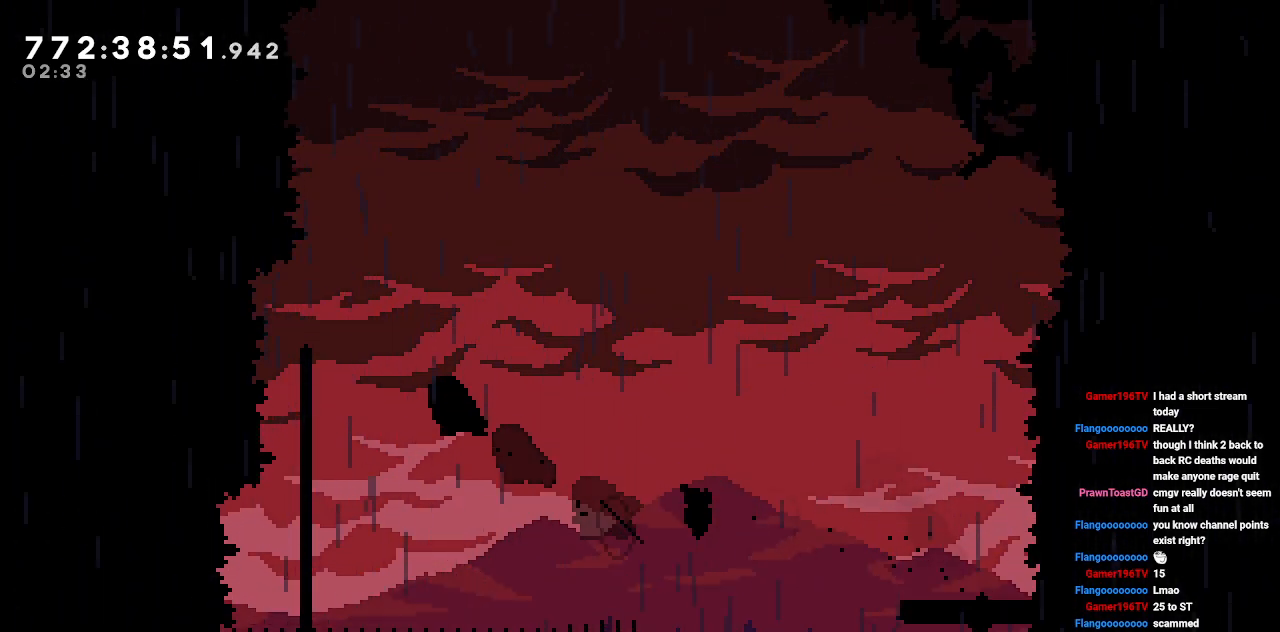
{"keys": [], "events": [[283, "a", "up"]]}
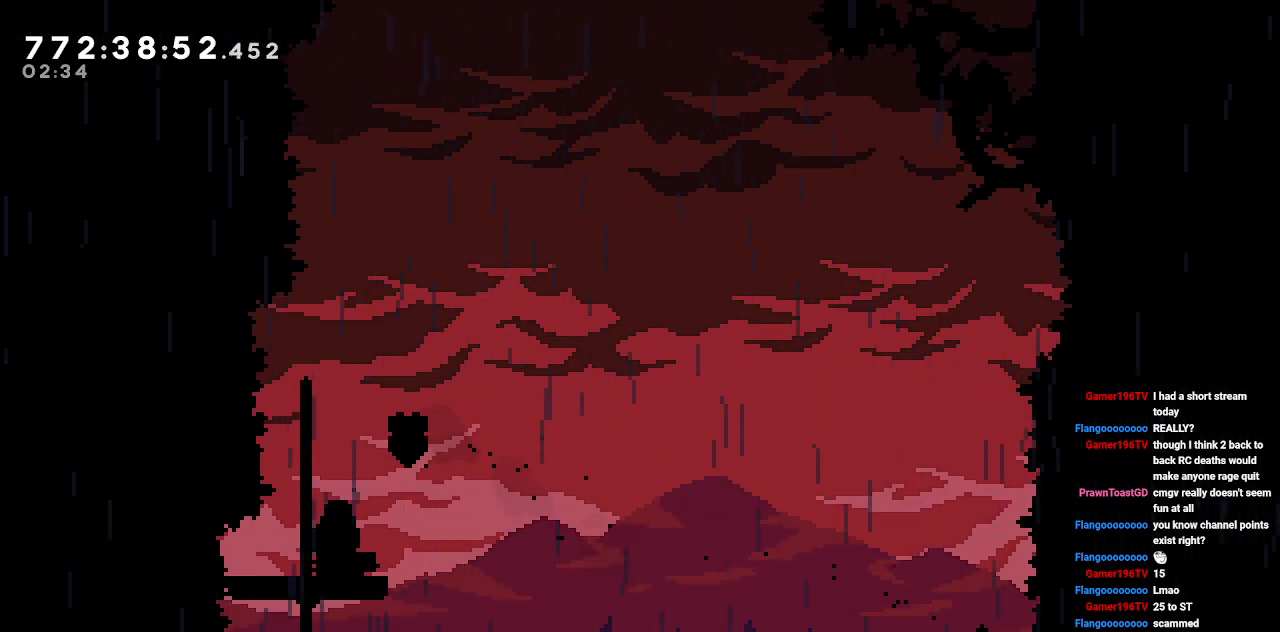
{"keys": ["d"], "events": [[483, "d", "down"]]}
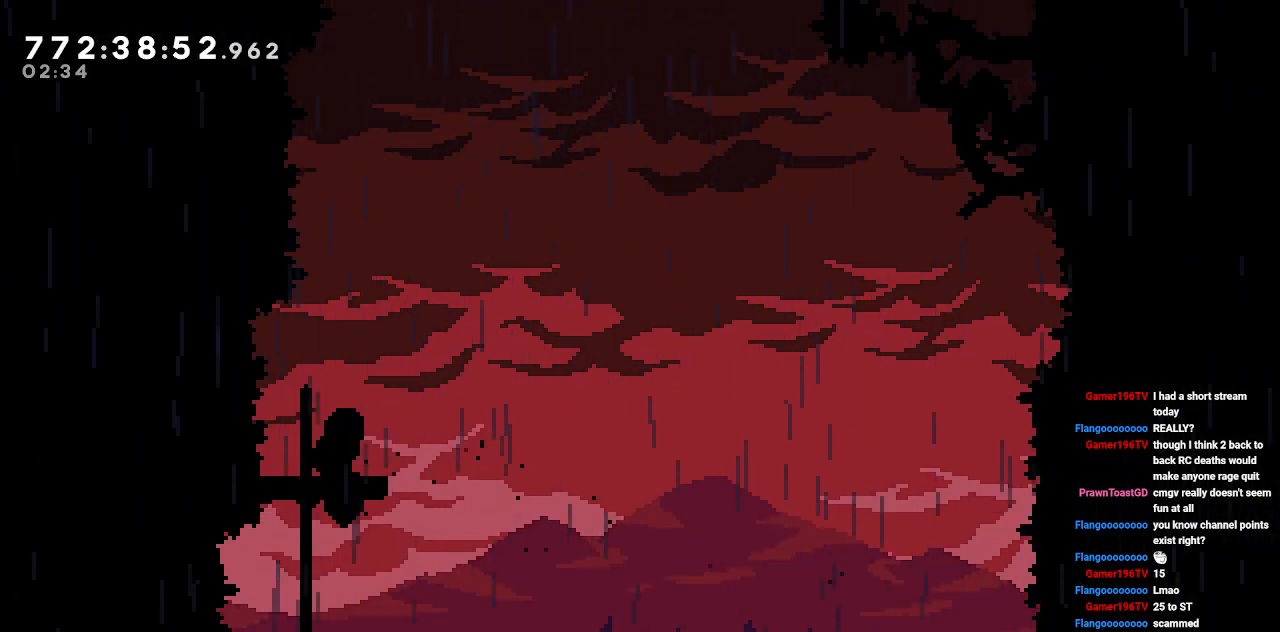
{"keys": [], "events": [[83, "d", "up"], [450, "a", "down"], [500, "a", "up"]]}
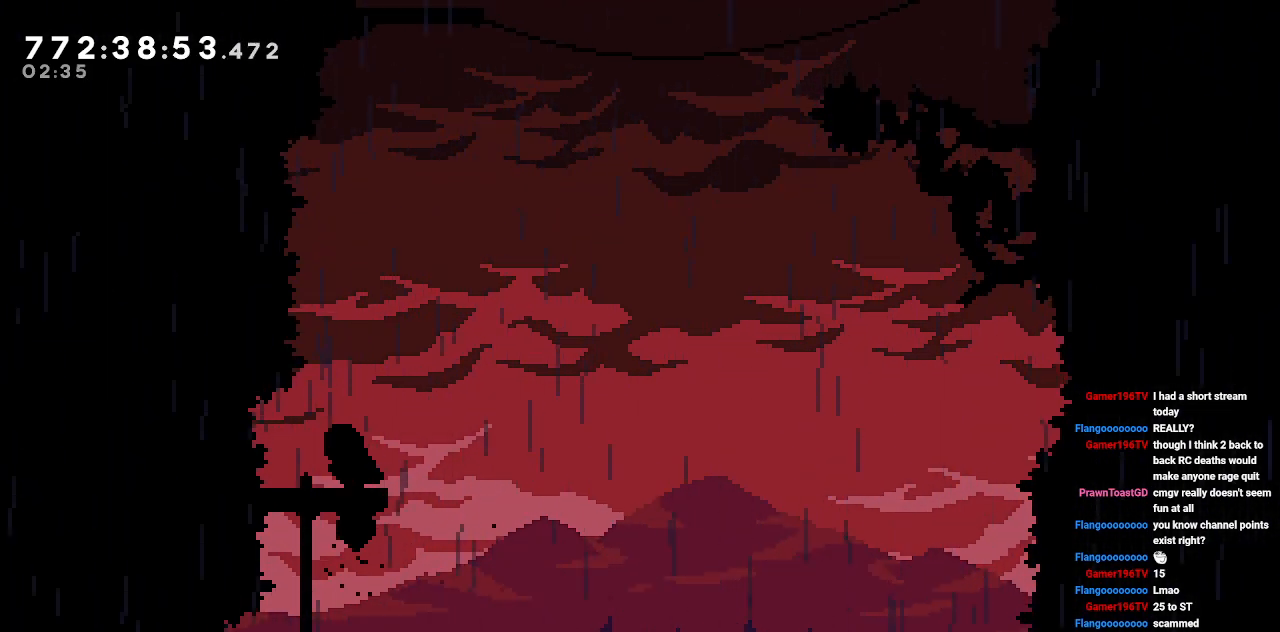
{"keys": [], "events": [[283, "d", "down"], [333, "d", "up"]]}
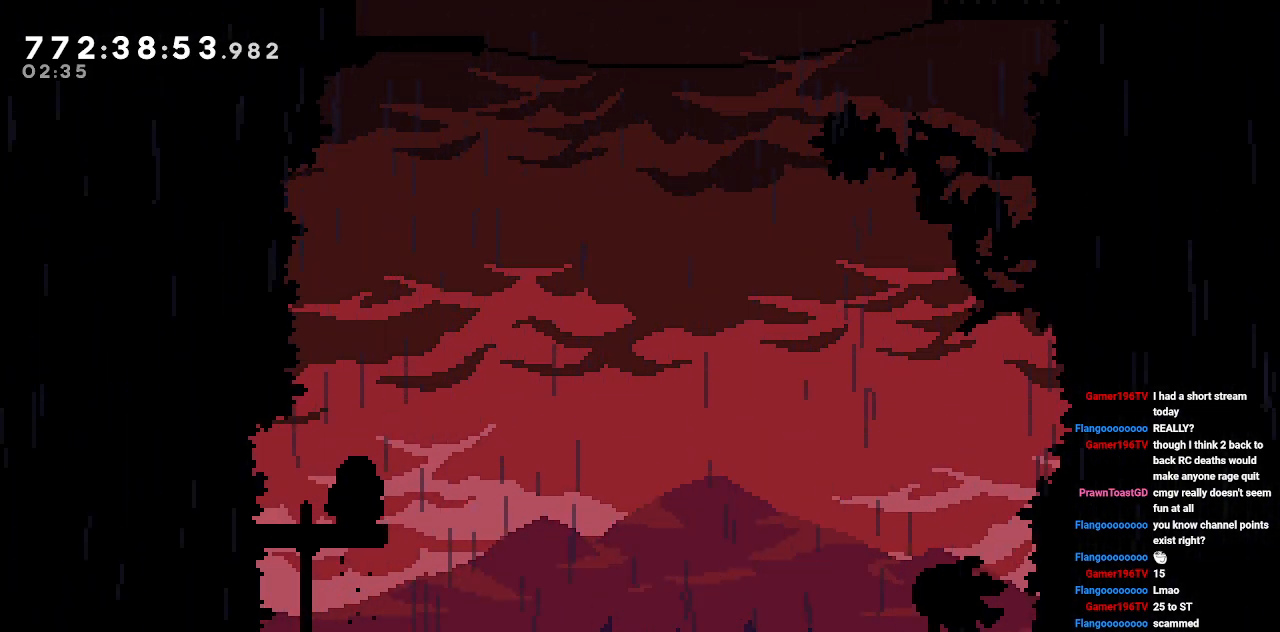
{"keys": [], "events": []}
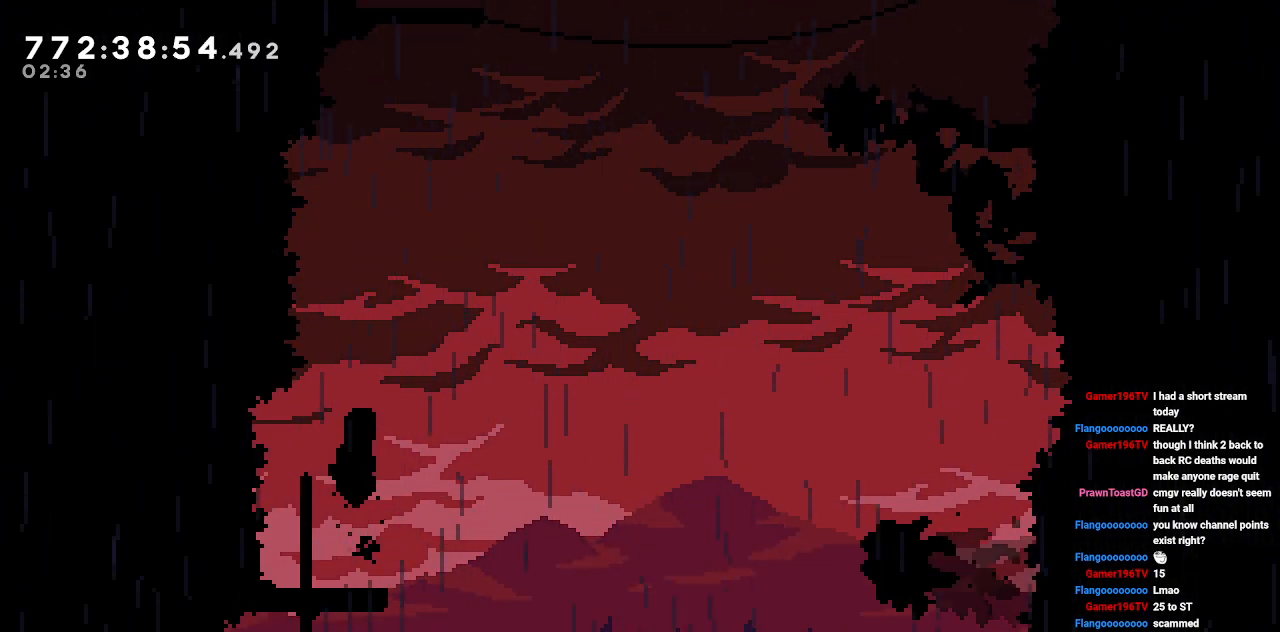
{"keys": ["w"], "events": [[133, "w", "down"]]}
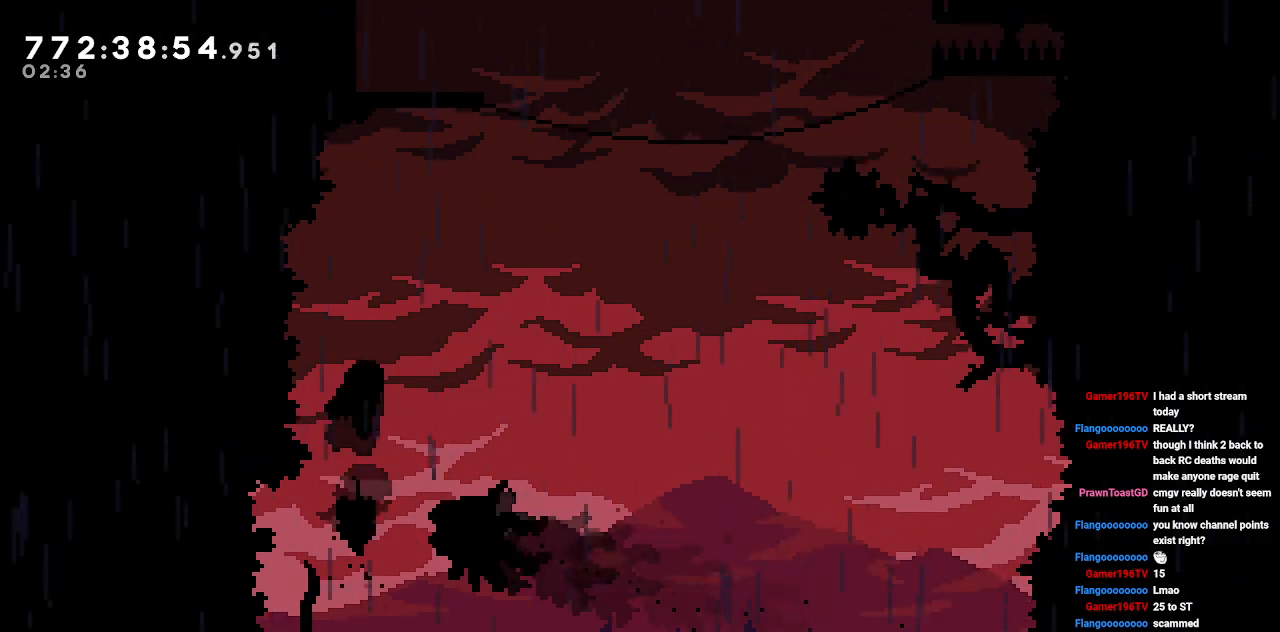
{"keys": [], "events": [[50, "w", "up"], [383, "a", "down"], [467, "a", "up"]]}
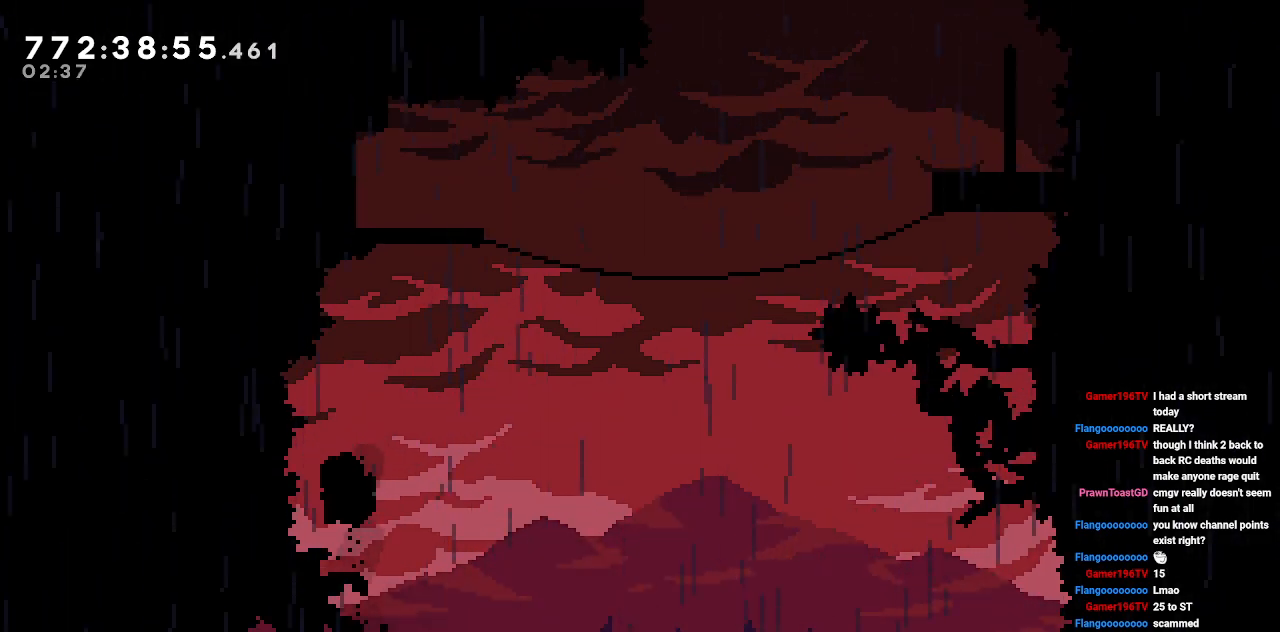
{"keys": ["d"], "events": [[200, "d", "down"]]}
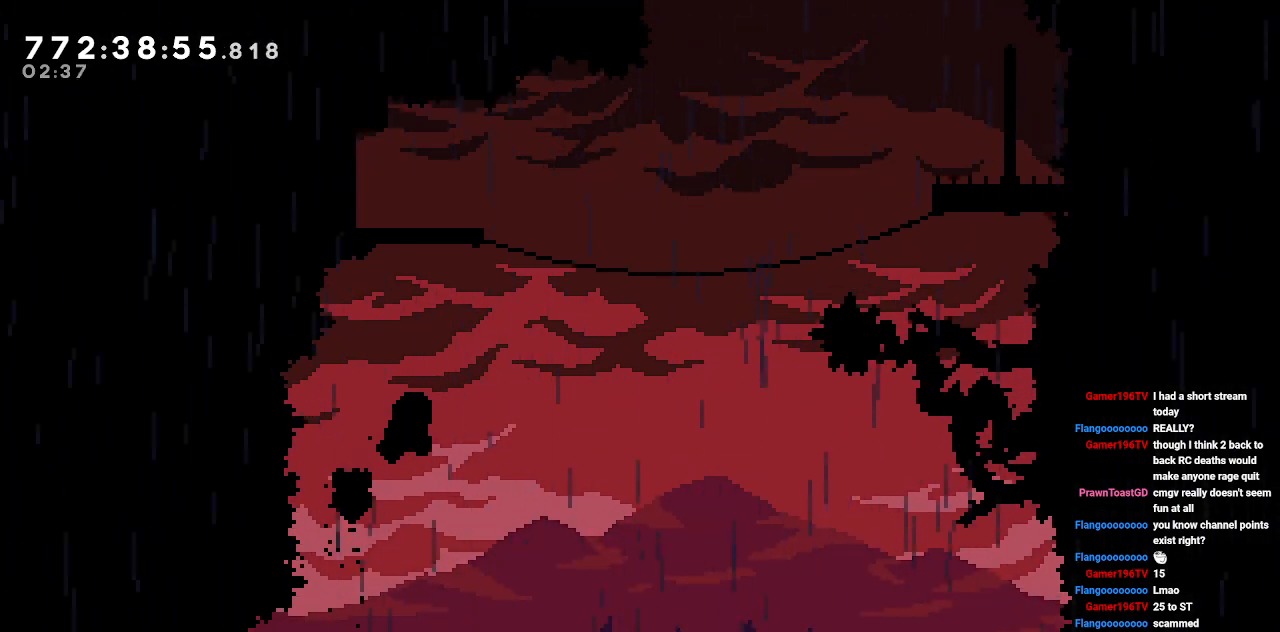
{"keys": ["a"], "events": [[83, "d", "up"], [83, "w", "down"], [267, "w", "up"], [400, "a", "down"]]}
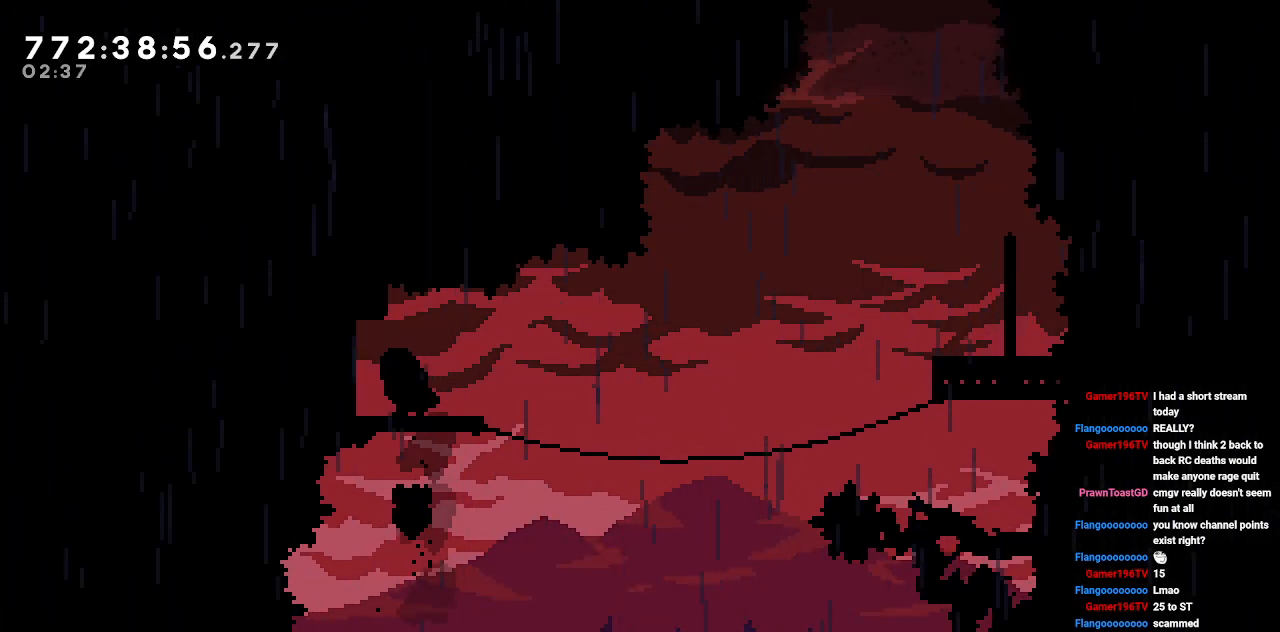
{"keys": ["d"], "events": [[183, "a", "up"], [467, "d", "down"]]}
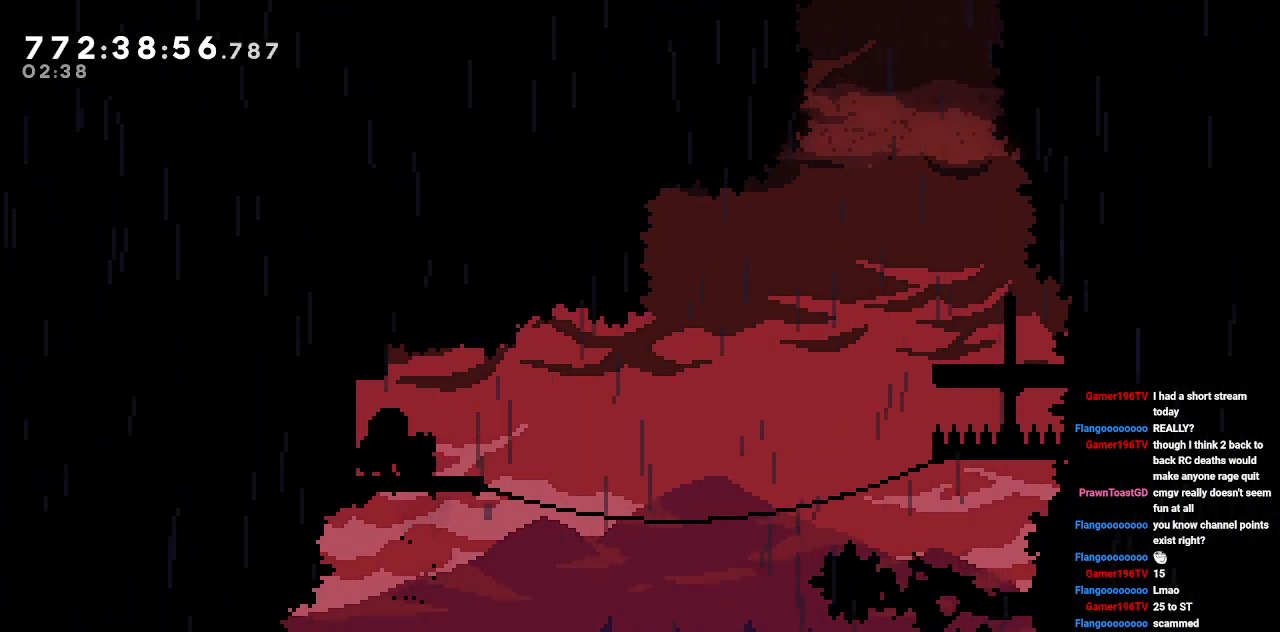
{"keys": [], "events": [[17, "d", "up"], [250, "a", "down"], [400, "a", "up"]]}
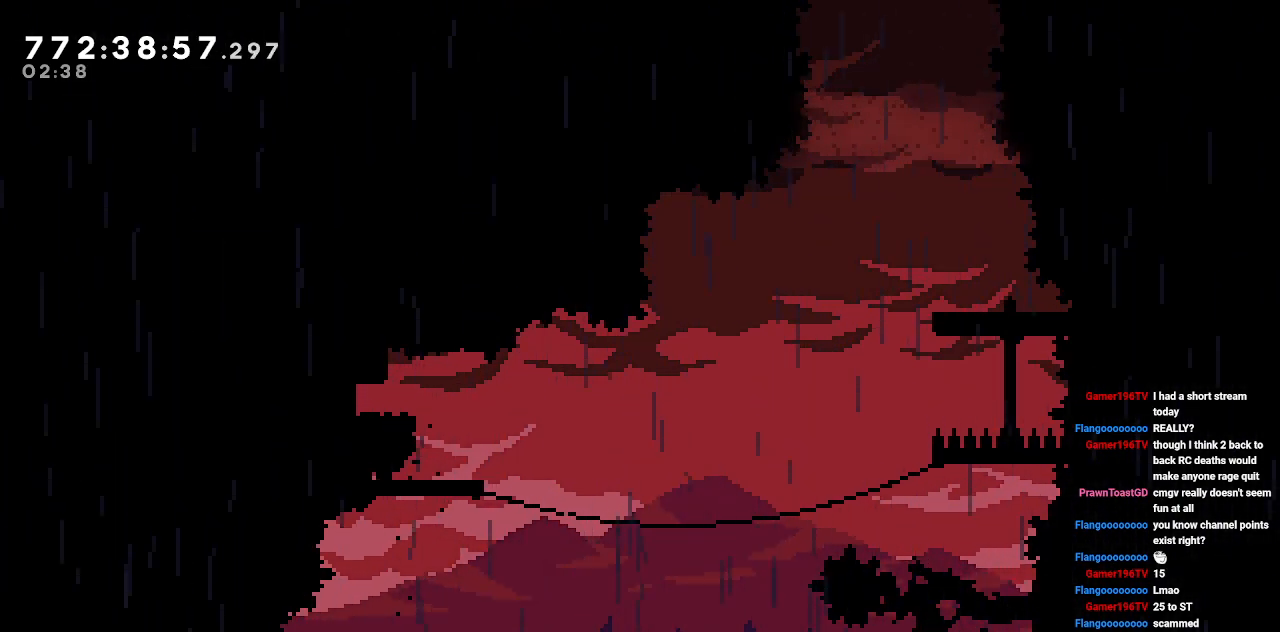
{"keys": [], "events": [[83, "d", "down"], [133, "d", "up"]]}
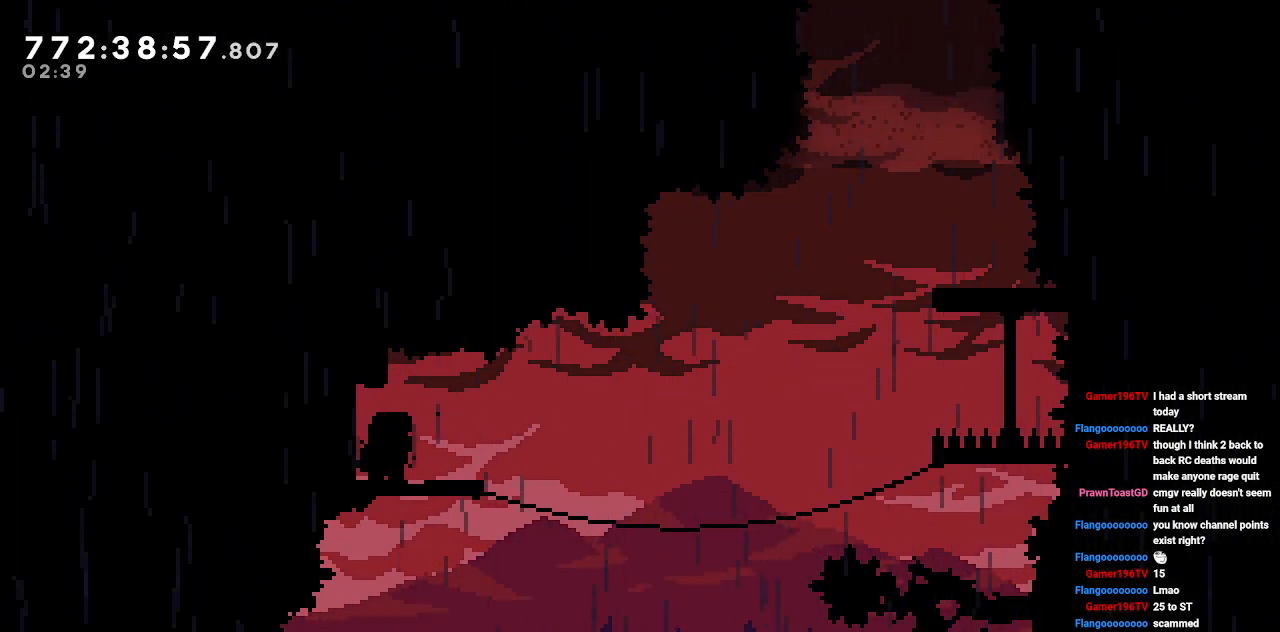
{"keys": [], "events": [[150, "a", "down"], [283, "a", "up"]]}
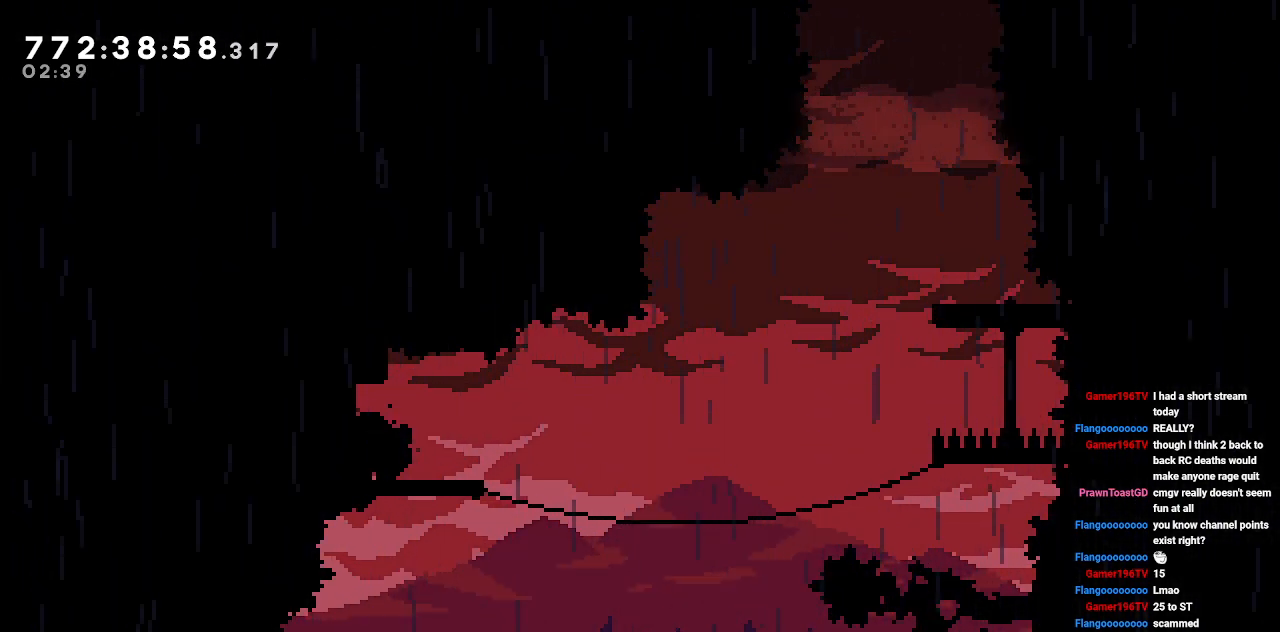
{"keys": [], "events": []}
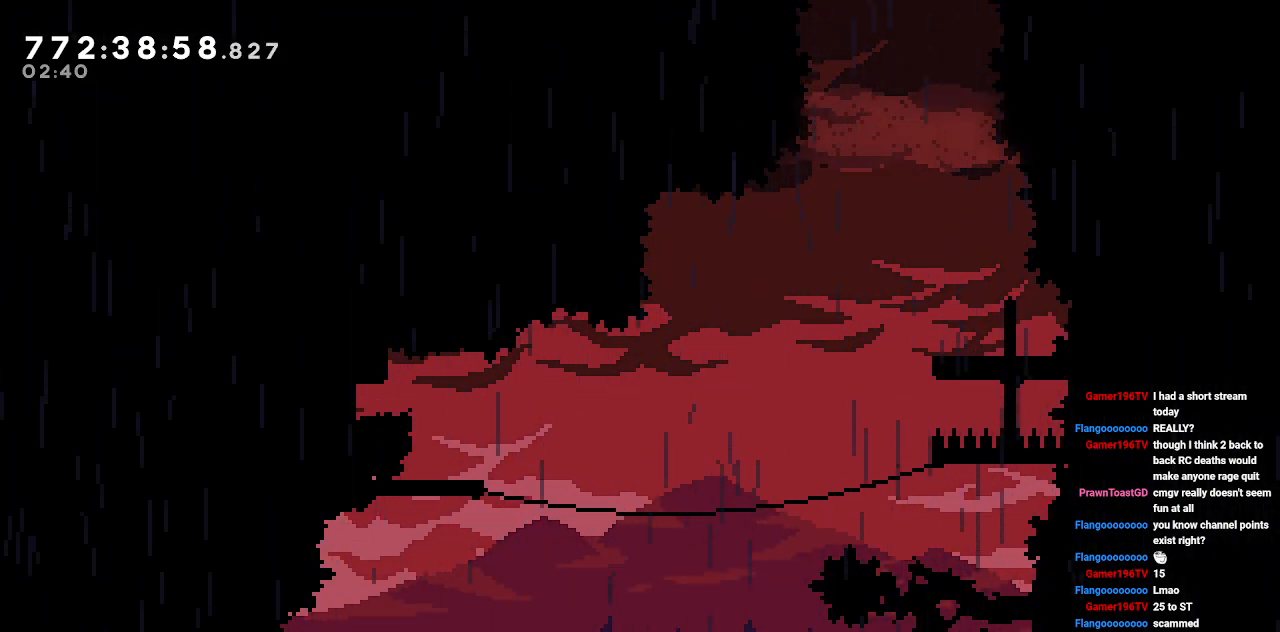
{"keys": [], "events": []}
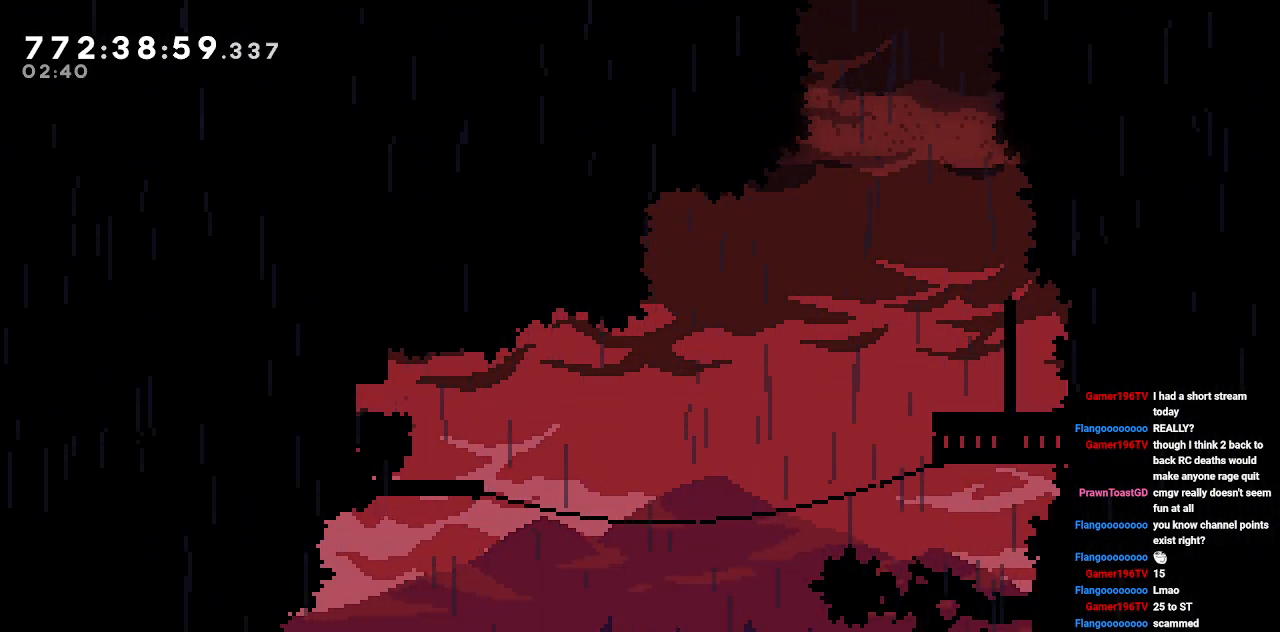
{"keys": [], "events": []}
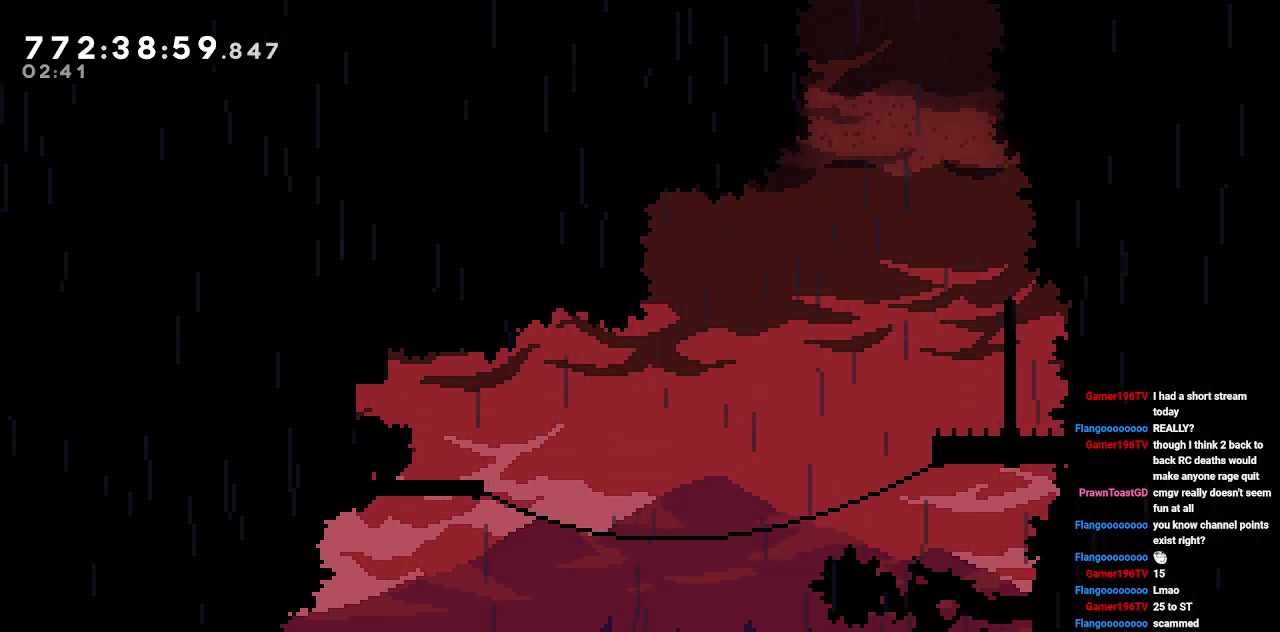
{"keys": ["d", "s"], "events": [[433, "d", "down"], [433, "s", "down"]]}
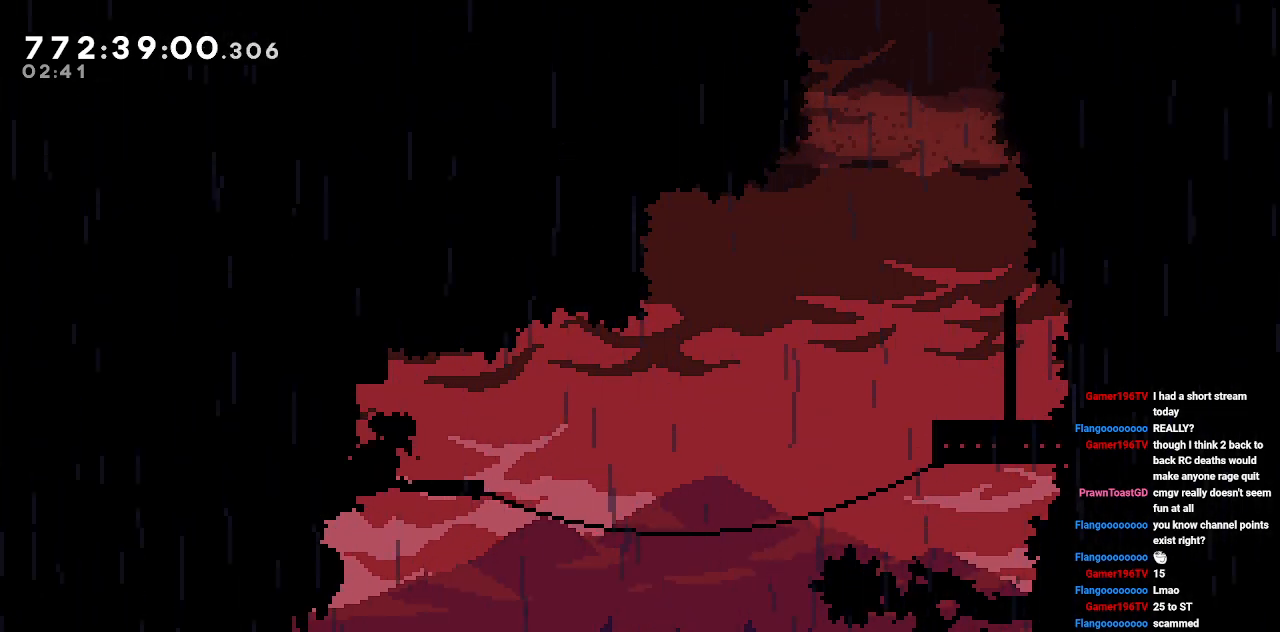
{"keys": ["d", "w"], "events": [[267, "s", "up"], [317, "w", "down"]]}
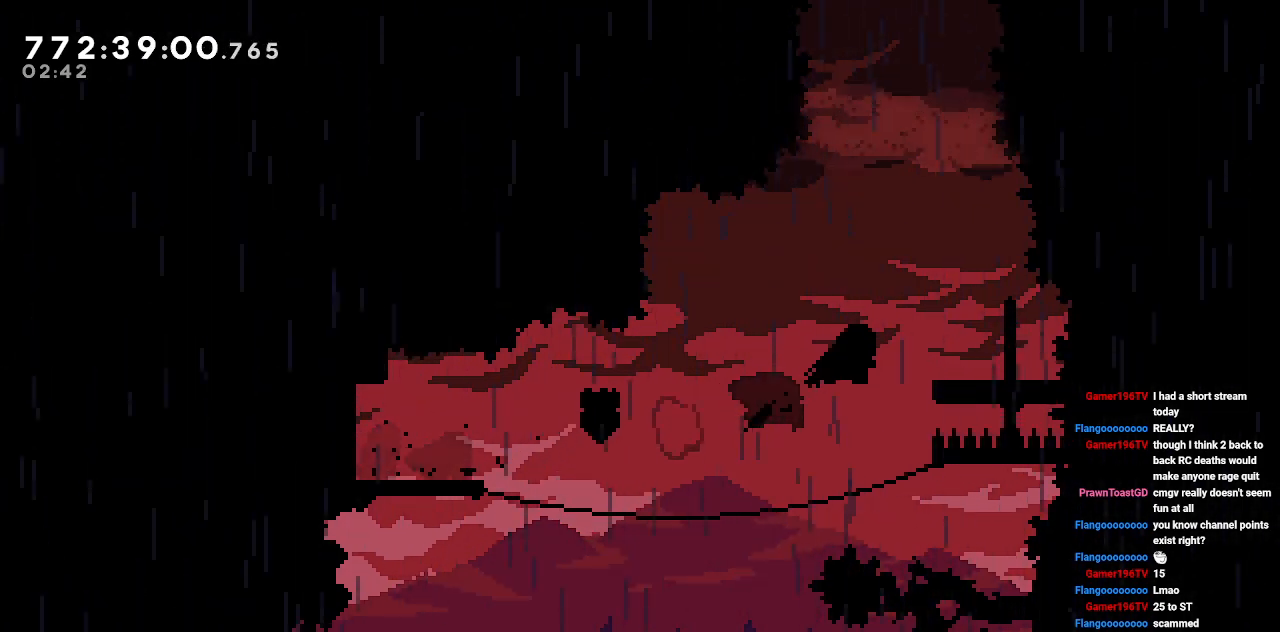
{"keys": ["a"], "events": [[100, "d", "up"], [100, "w", "up"], [467, "a", "down"]]}
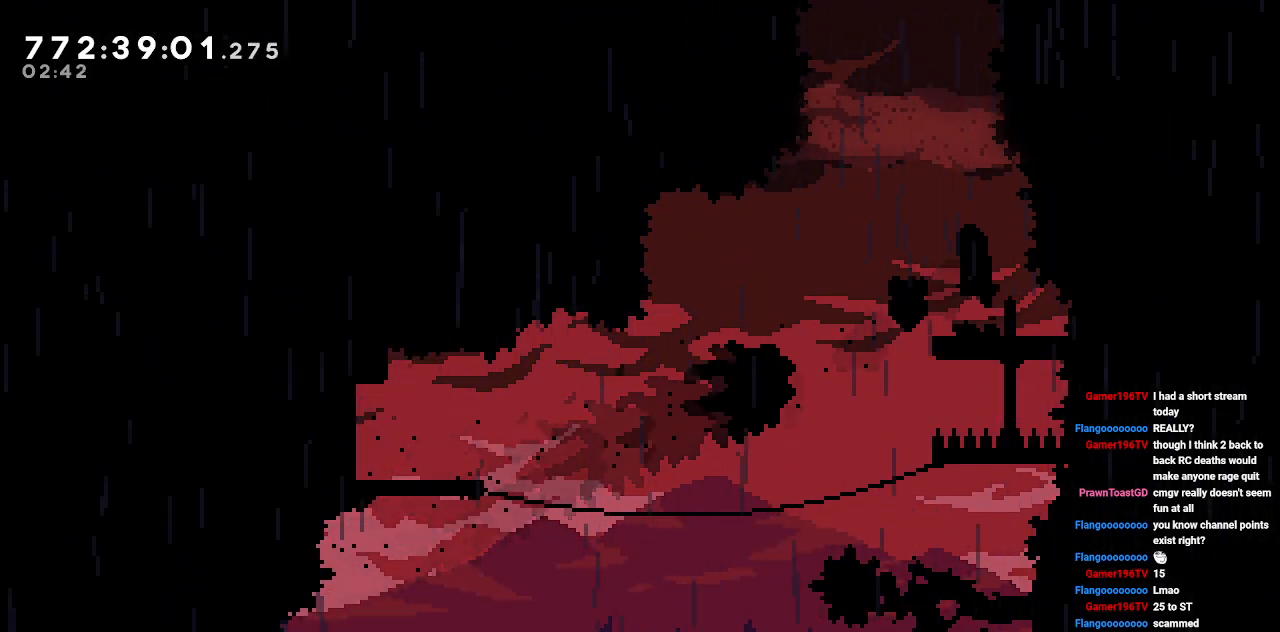
{"keys": ["w"], "events": [[150, "a", "up"], [200, "w", "down"]]}
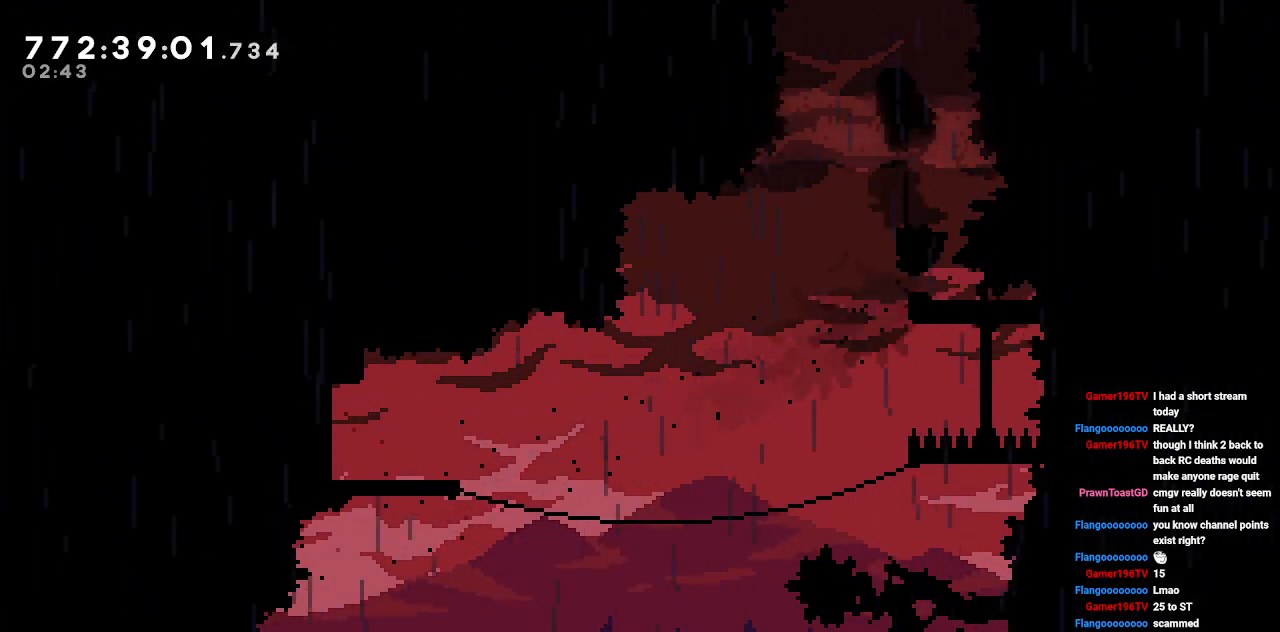
{"keys": ["w"], "events": []}
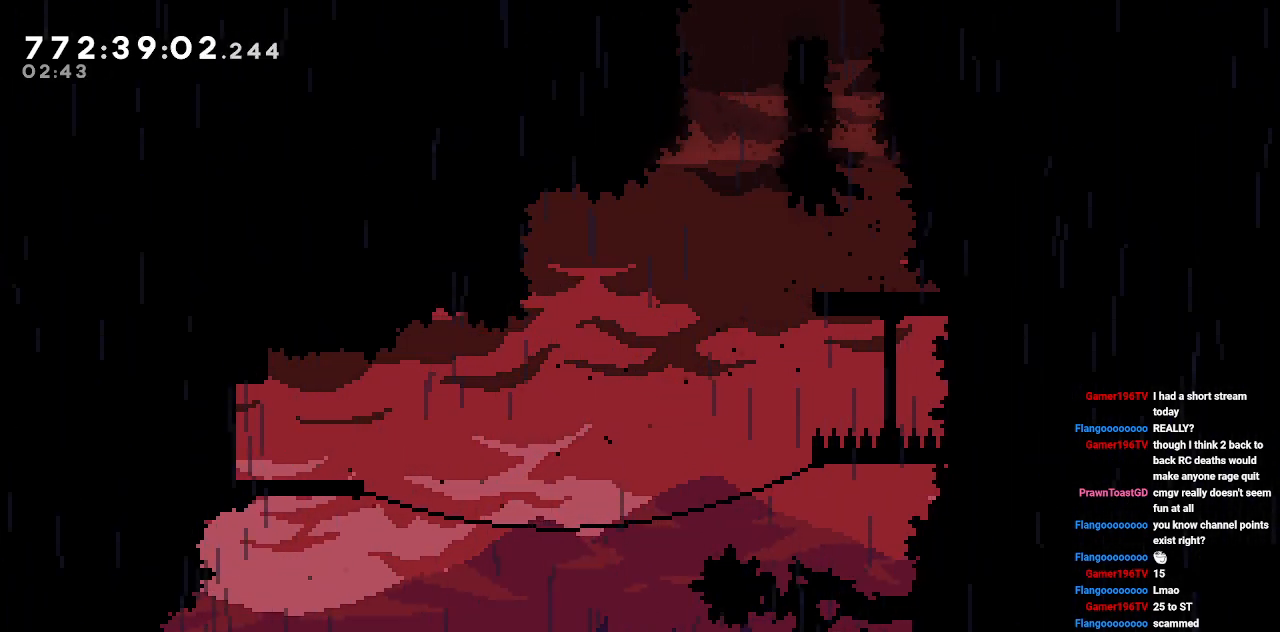
{"keys": ["w"], "events": [[50, "w", "up"], [233, "w", "down"]]}
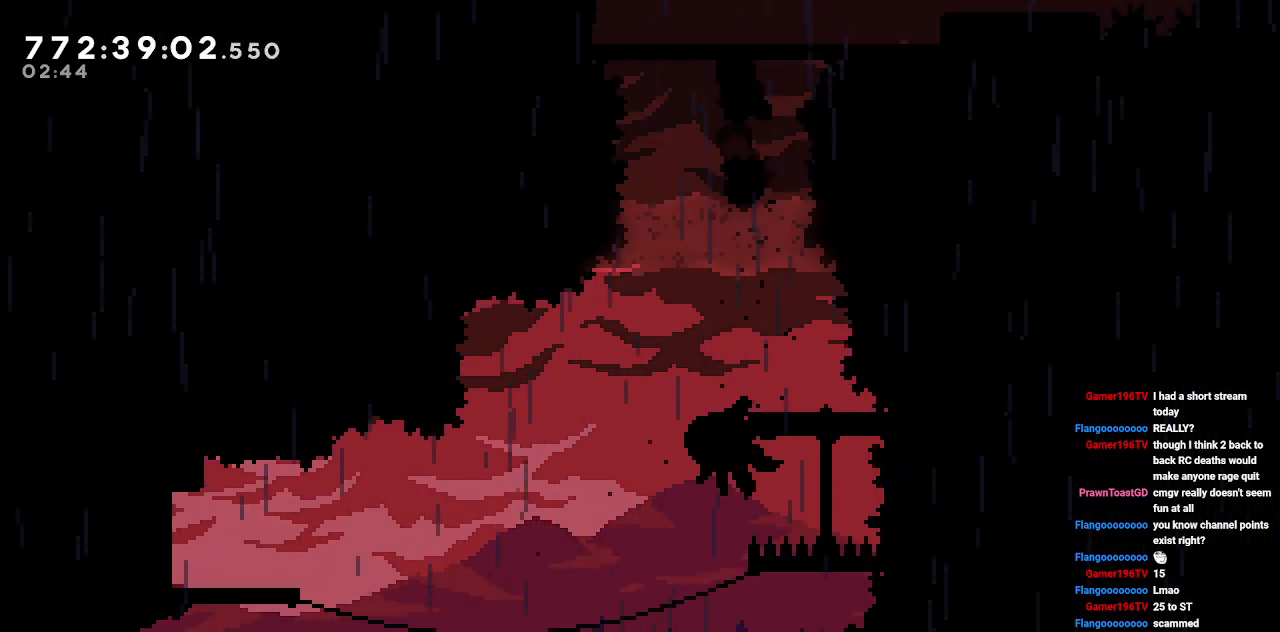
{"keys": [], "events": [[483, "w", "up"]]}
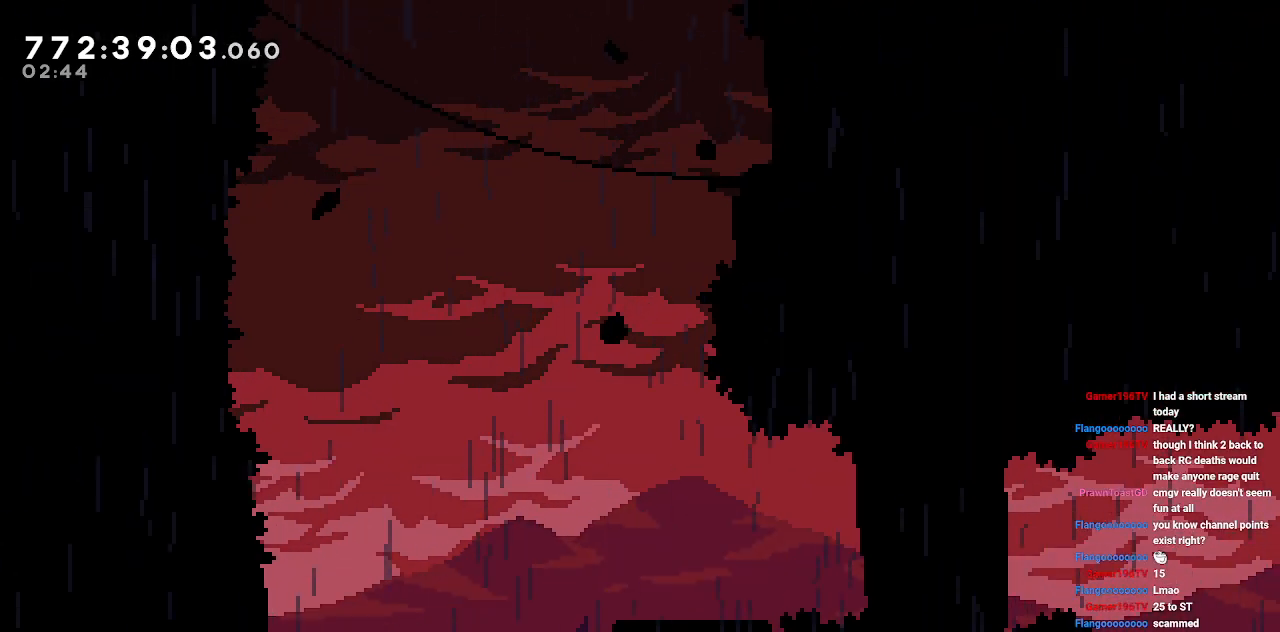
{"keys": [], "events": [[317, "d", "down"], [500, "d", "up"]]}